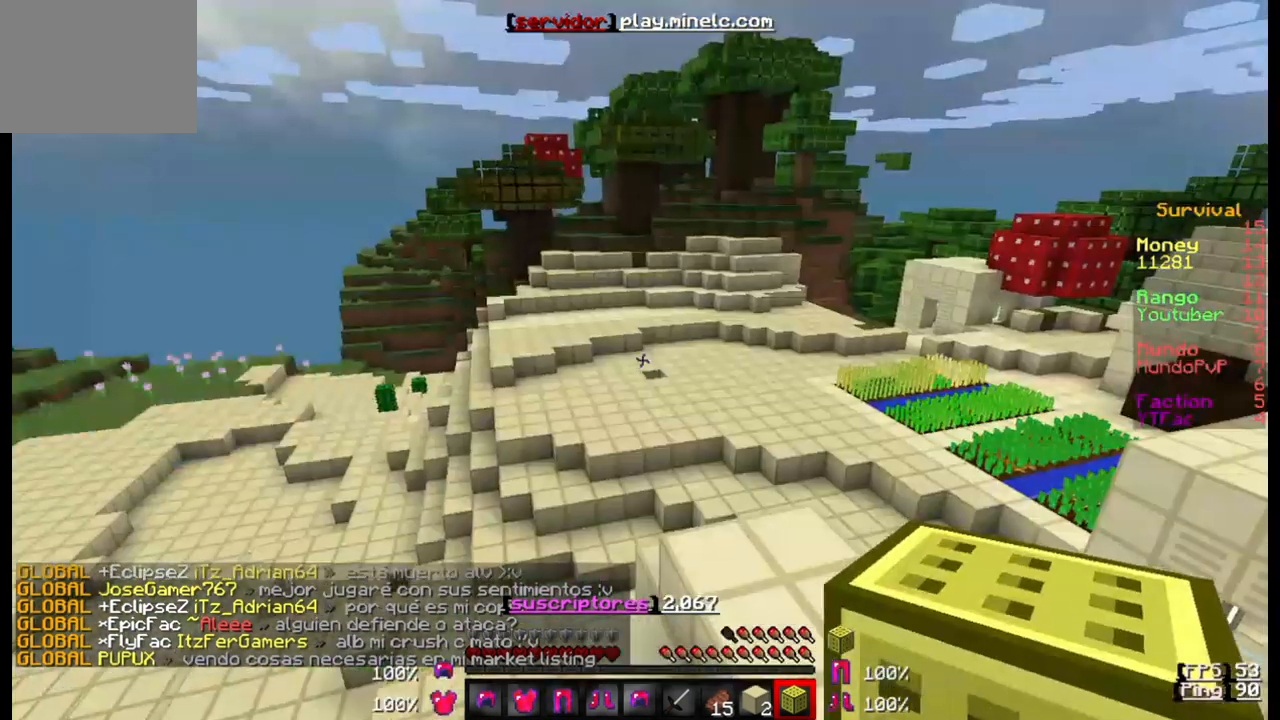
Gameplay with keyboard; each line is a JSON object with the keys held at the frame after it. "events" lists presses ("down") and releases ("up") of "a", "d", "s" and "w" between this image and that frame as [ms after this image, input, new state], when the widget could be followed in between. No other keys are recorded. Mouse input is not recorded.
{"keys": ["w"], "events": [[317, "w", "down"]]}
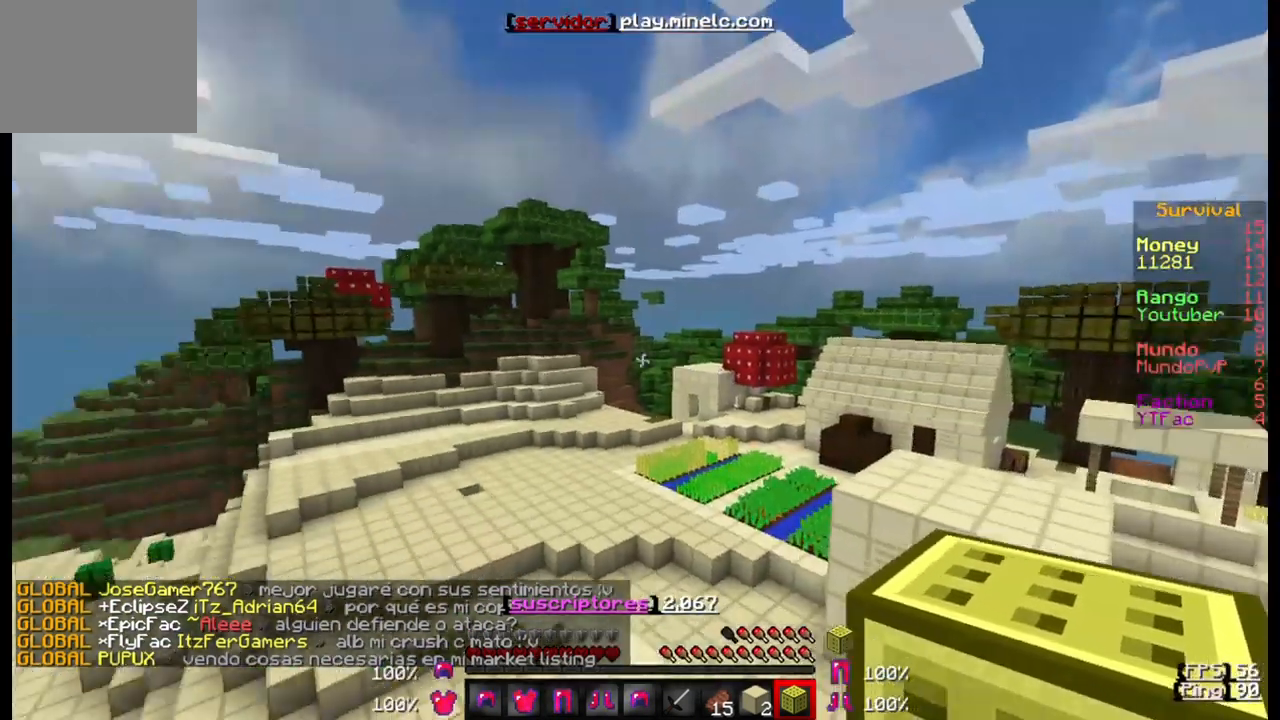
{"keys": ["w"], "events": []}
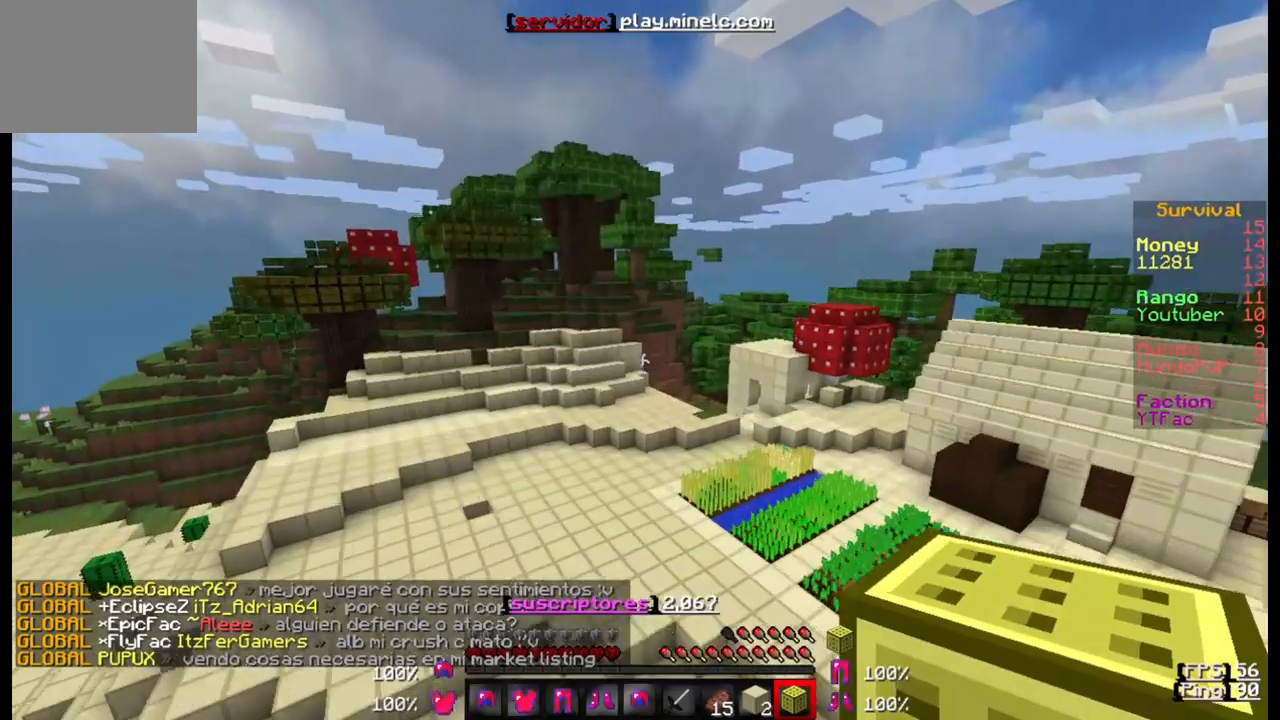
{"keys": ["w"], "events": []}
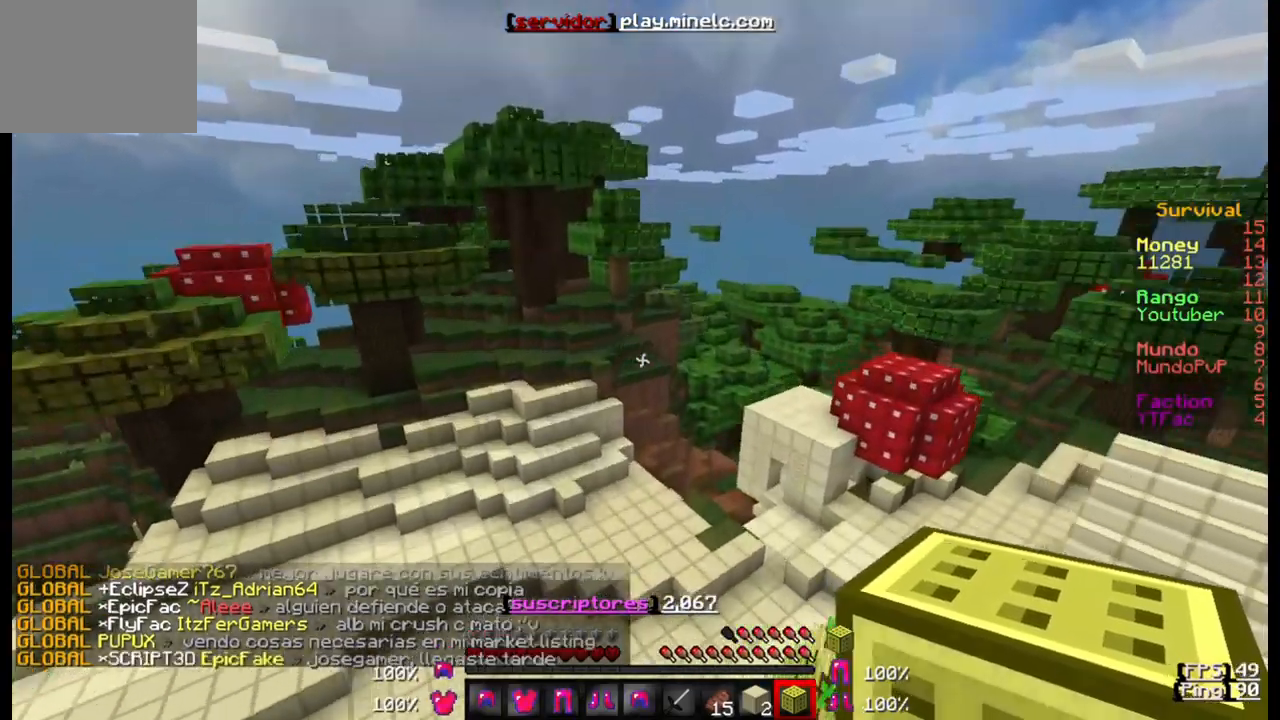
{"keys": ["w"], "events": []}
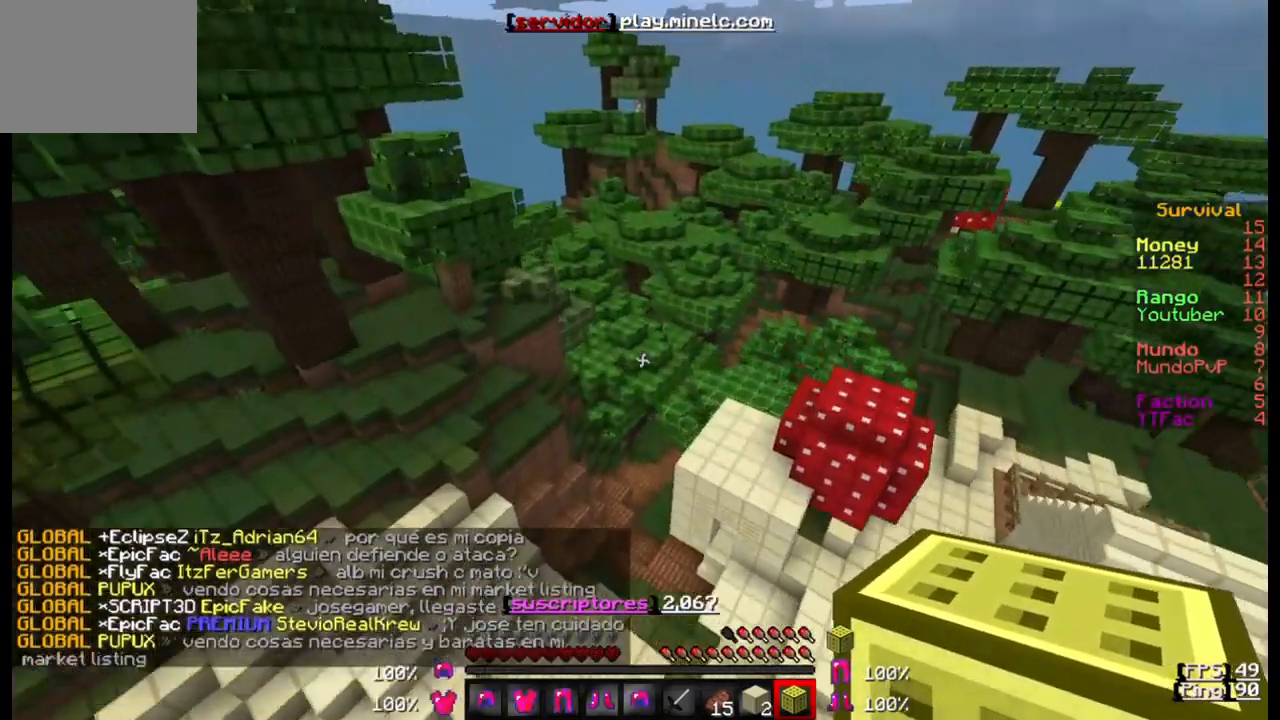
{"keys": ["w"], "events": []}
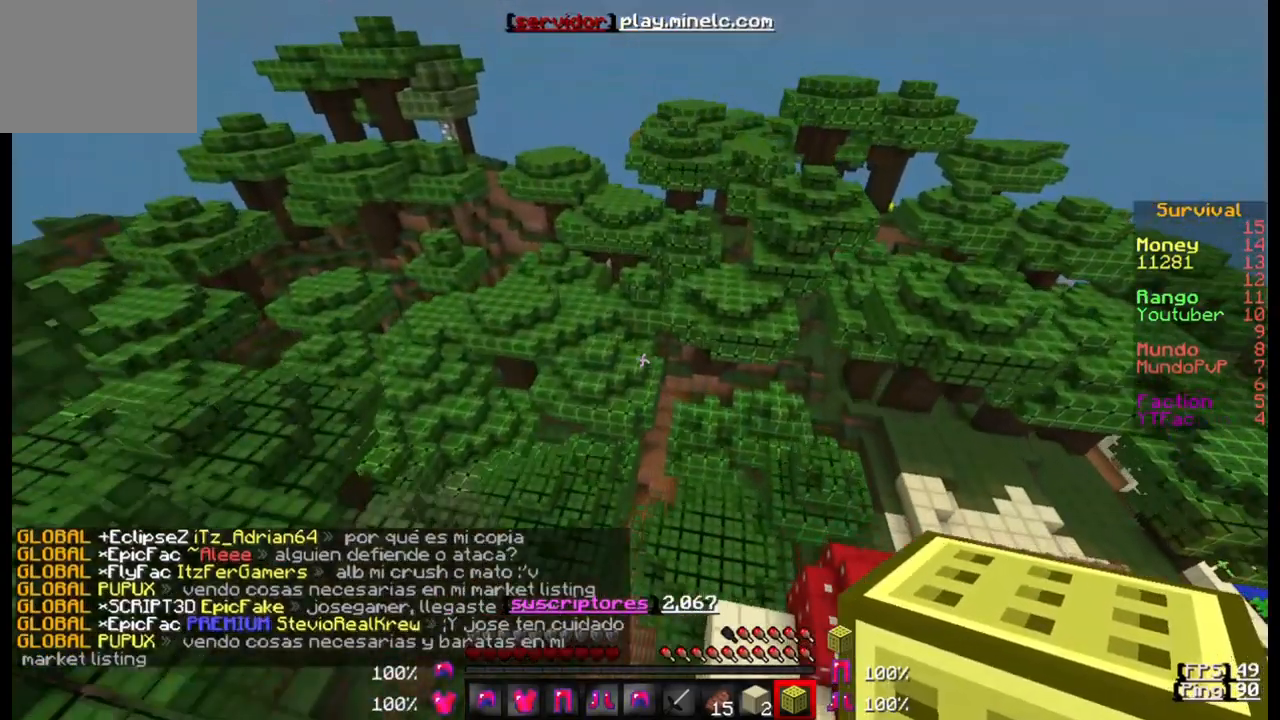
{"keys": ["w"], "events": []}
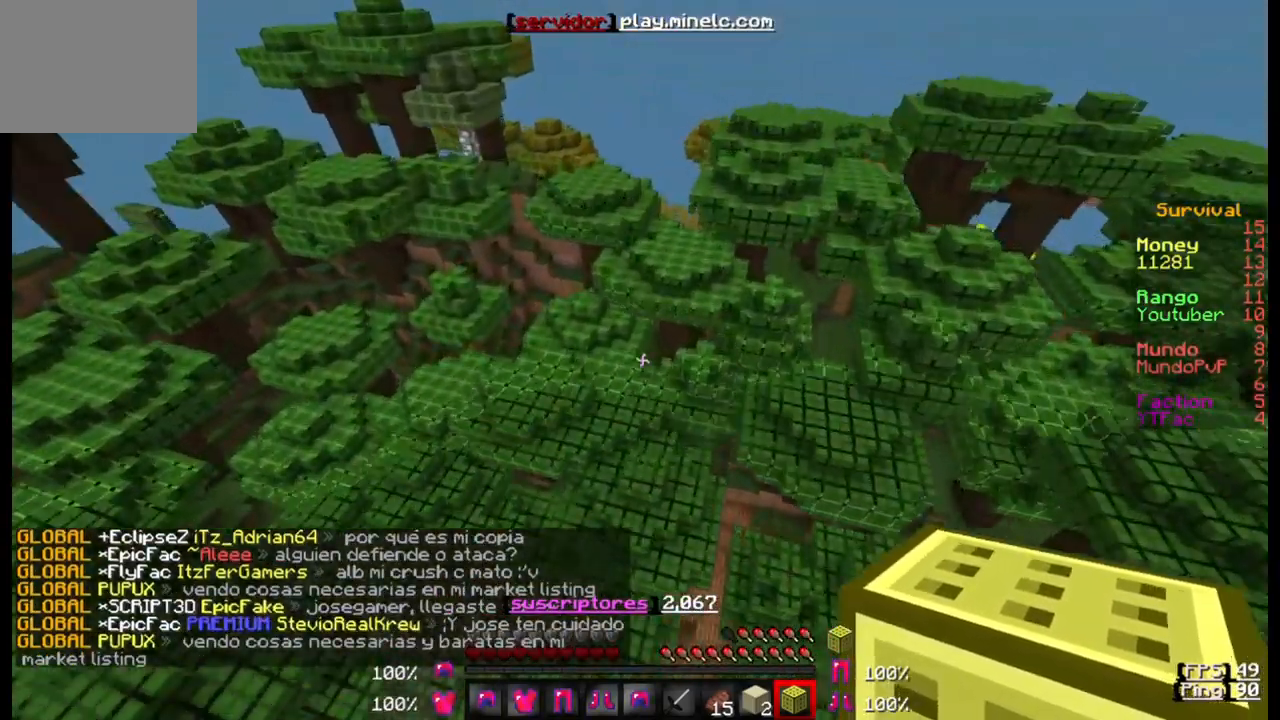
{"keys": ["w"], "events": []}
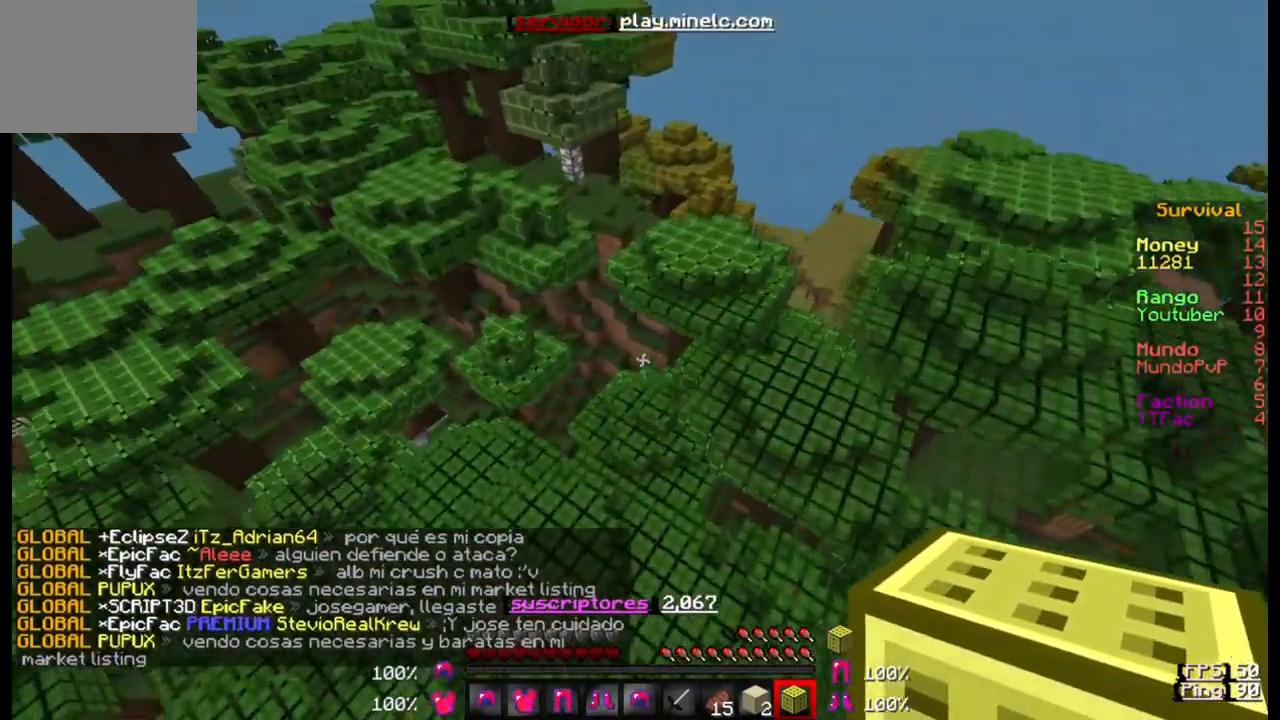
{"keys": ["w"], "events": []}
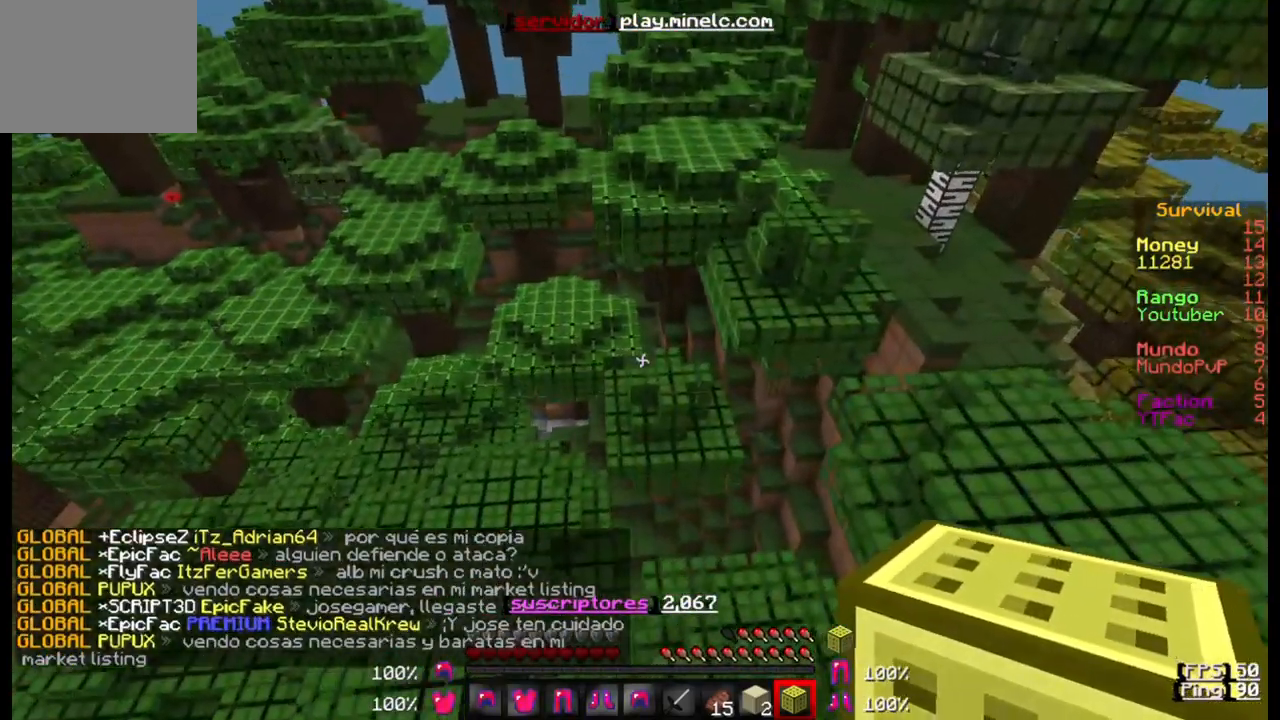
{"keys": ["w"], "events": []}
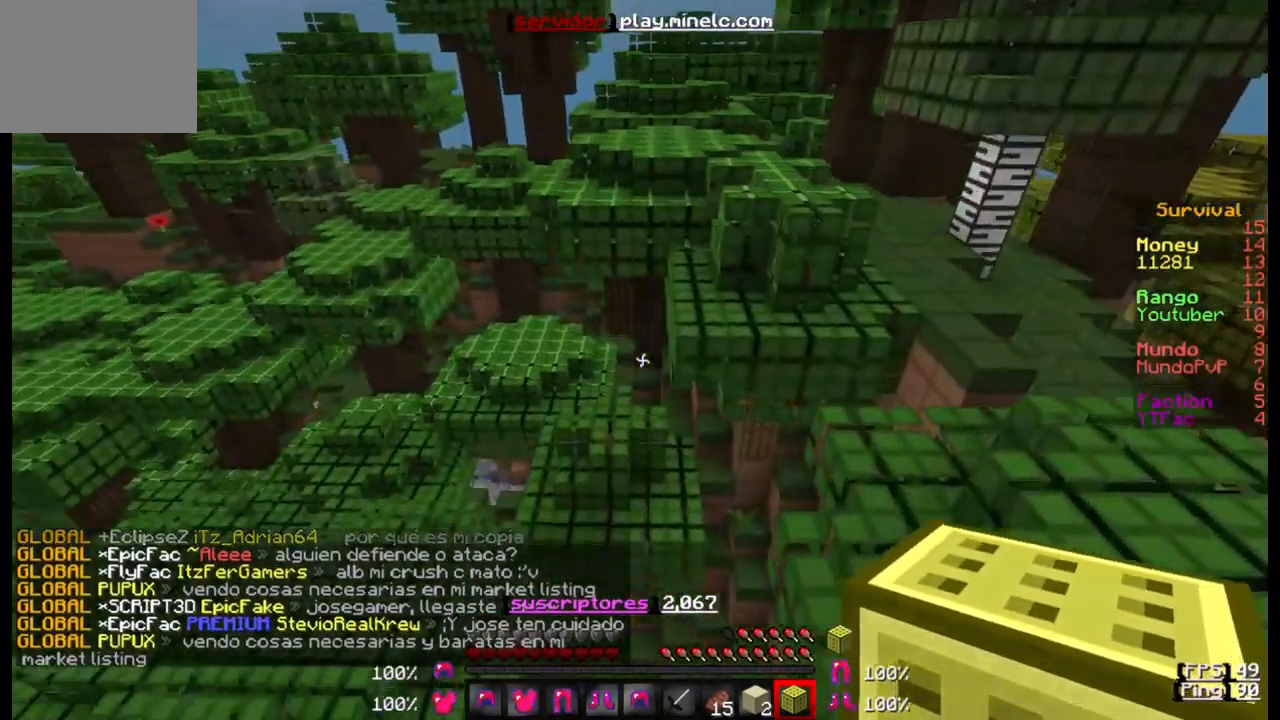
{"keys": ["w"], "events": []}
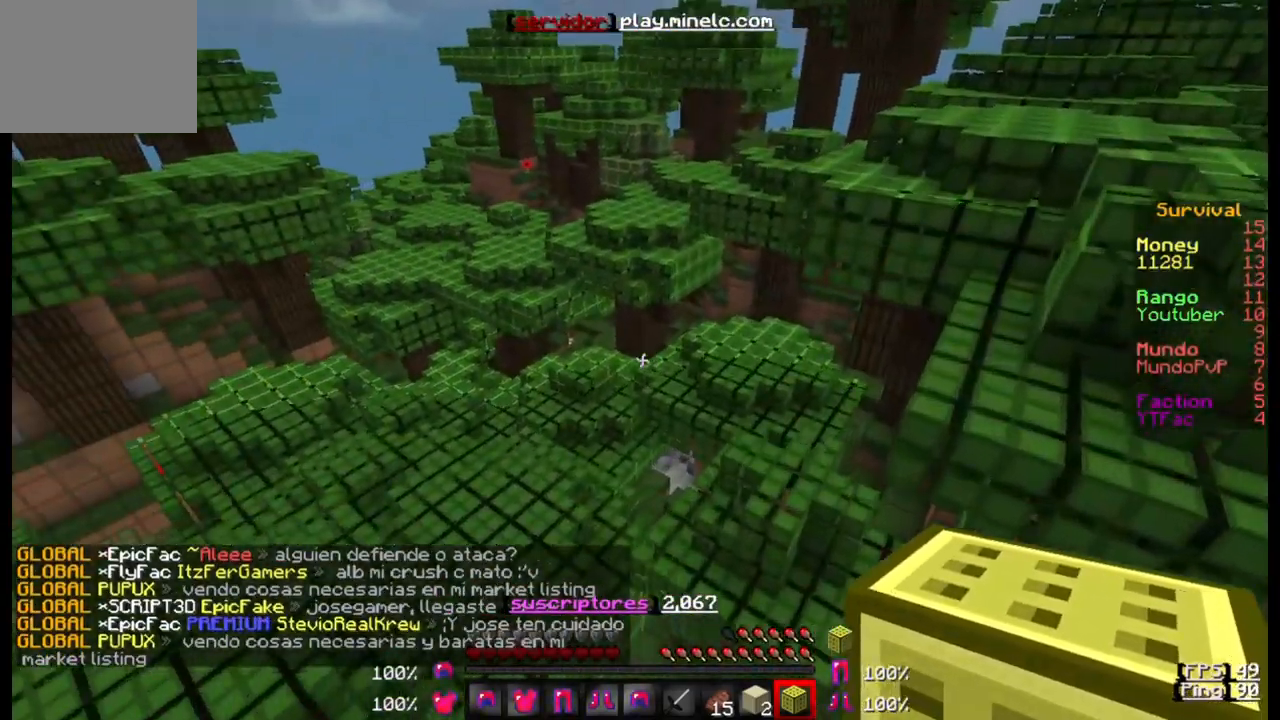
{"keys": ["w"], "events": []}
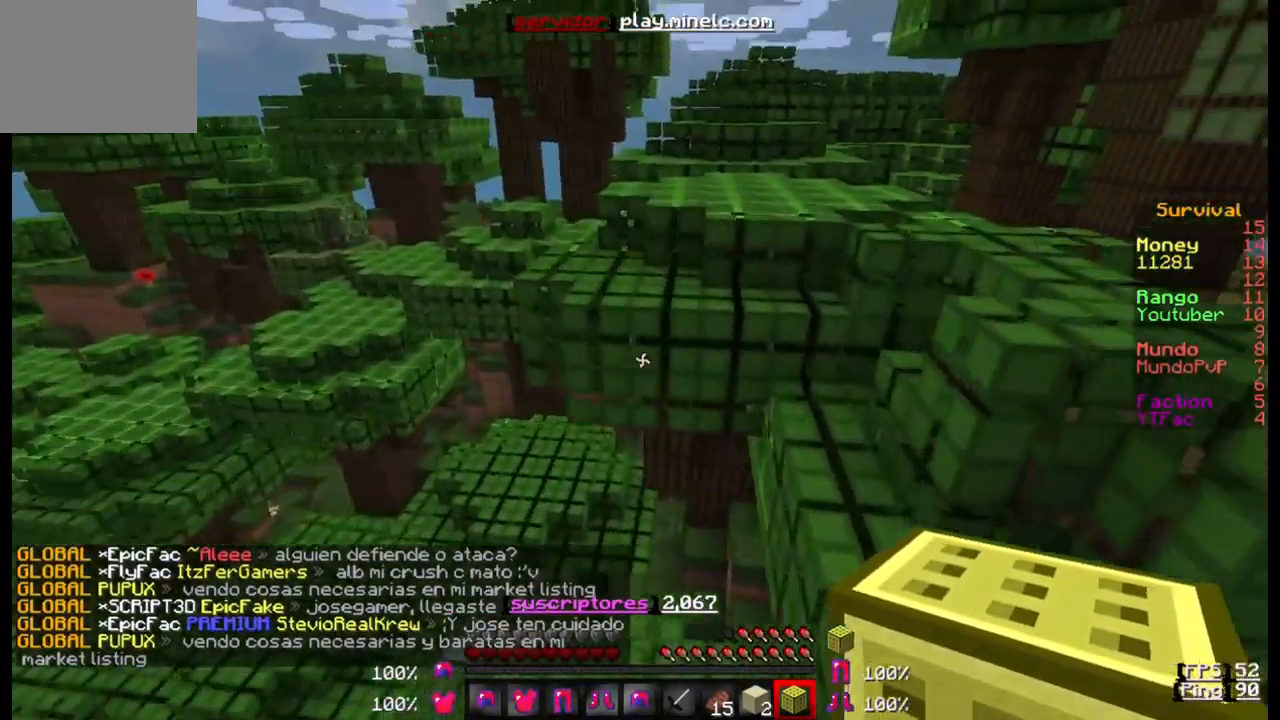
{"keys": ["w"], "events": []}
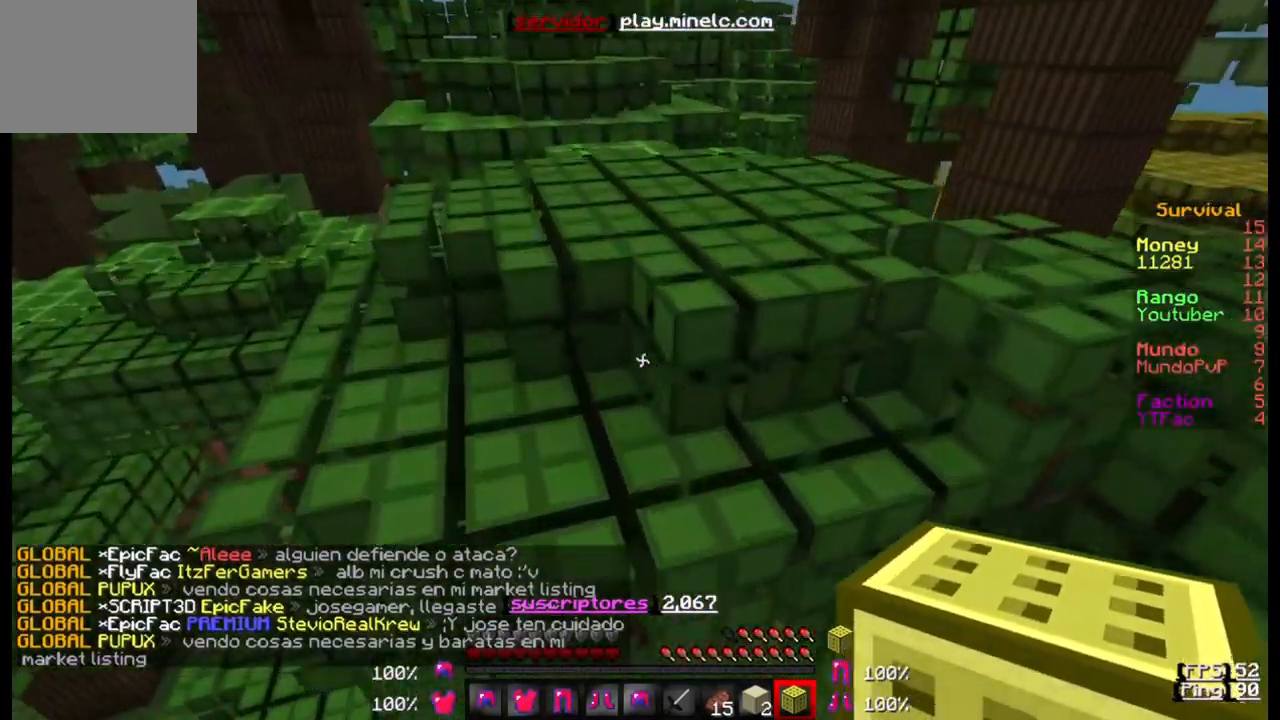
{"keys": [], "events": [[233, "w", "up"]]}
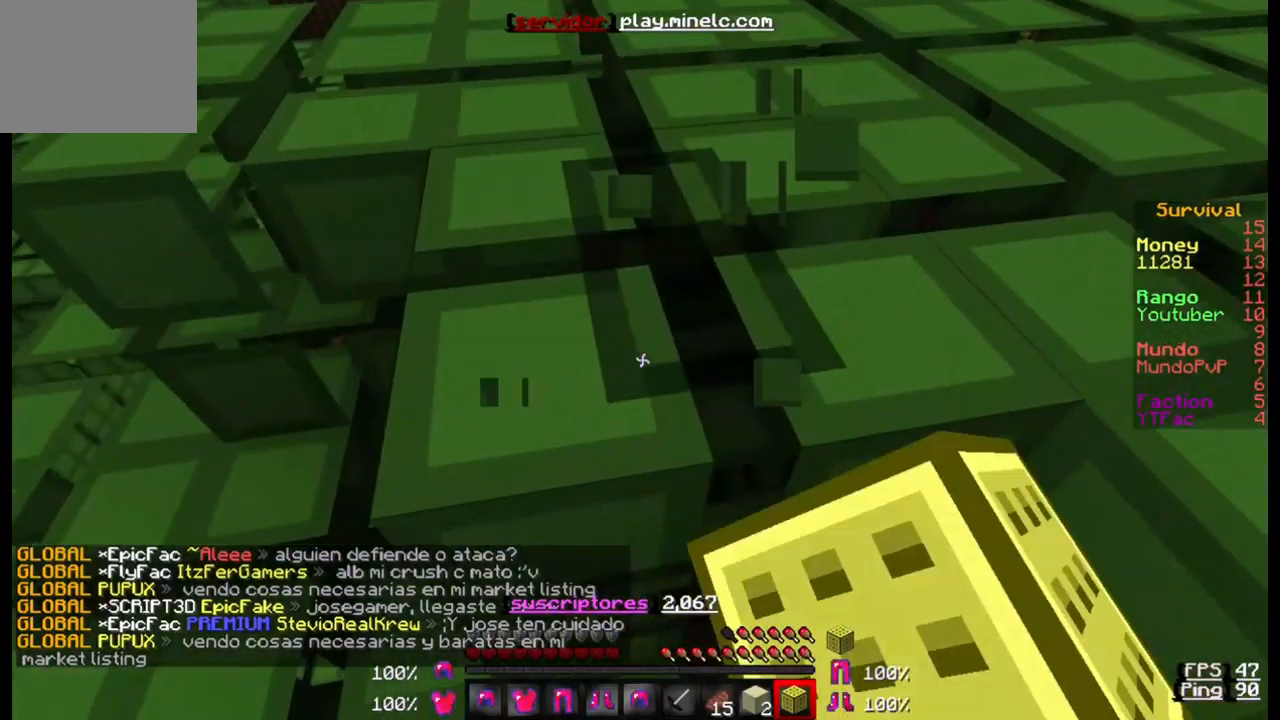
{"keys": ["w"], "events": [[400, "w", "down"]]}
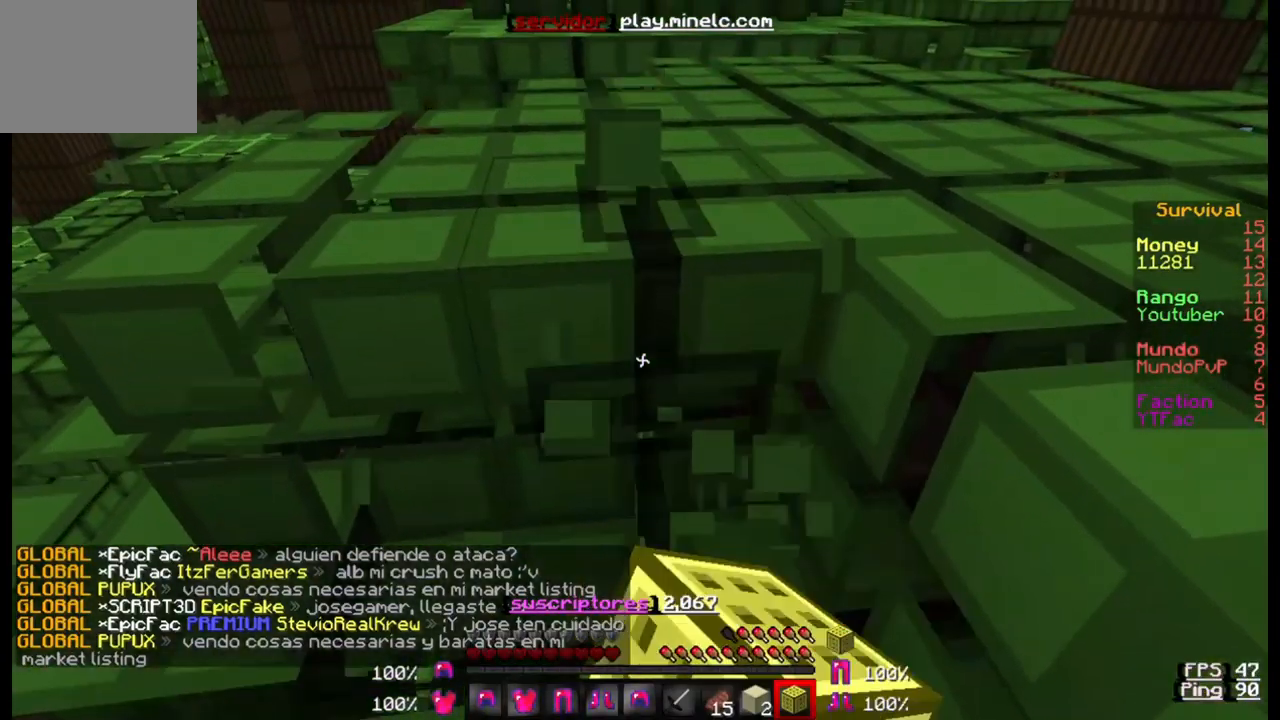
{"keys": ["a"], "events": [[233, "a", "down"], [300, "w", "up"]]}
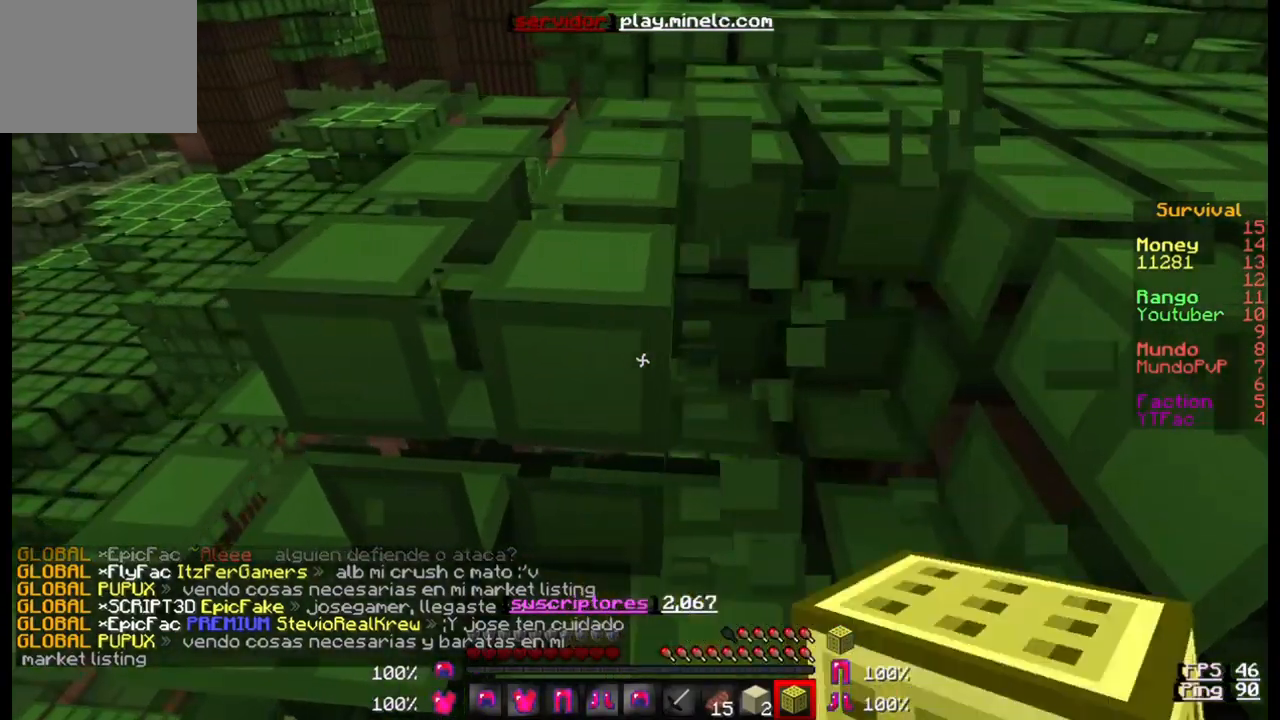
{"keys": ["a", "w"], "events": [[250, "w", "down"]]}
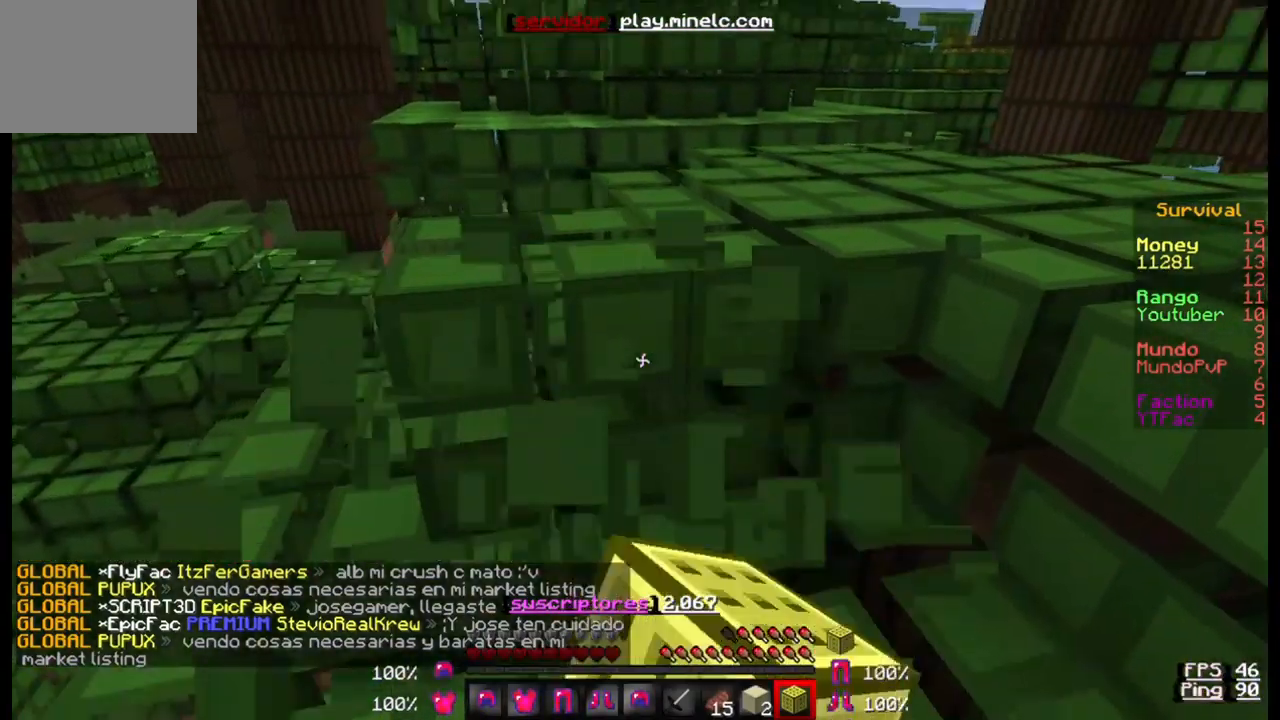
{"keys": ["a", "w"], "events": []}
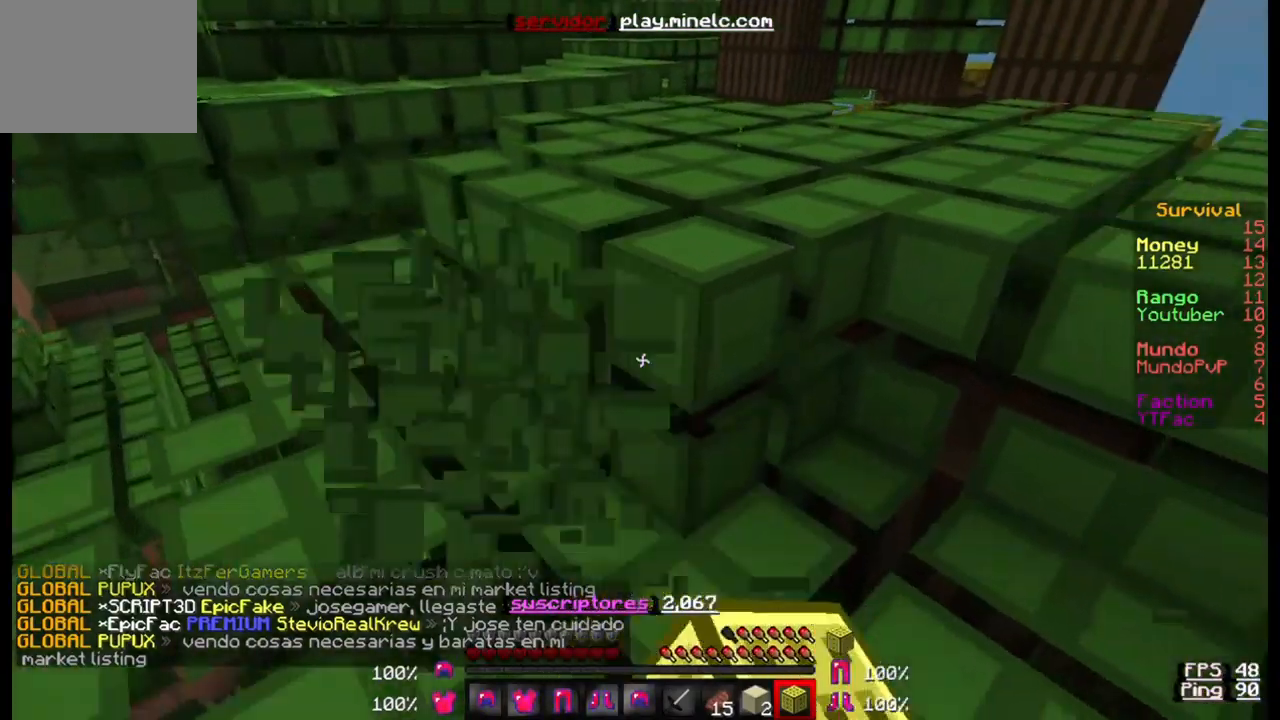
{"keys": ["a", "w"], "events": []}
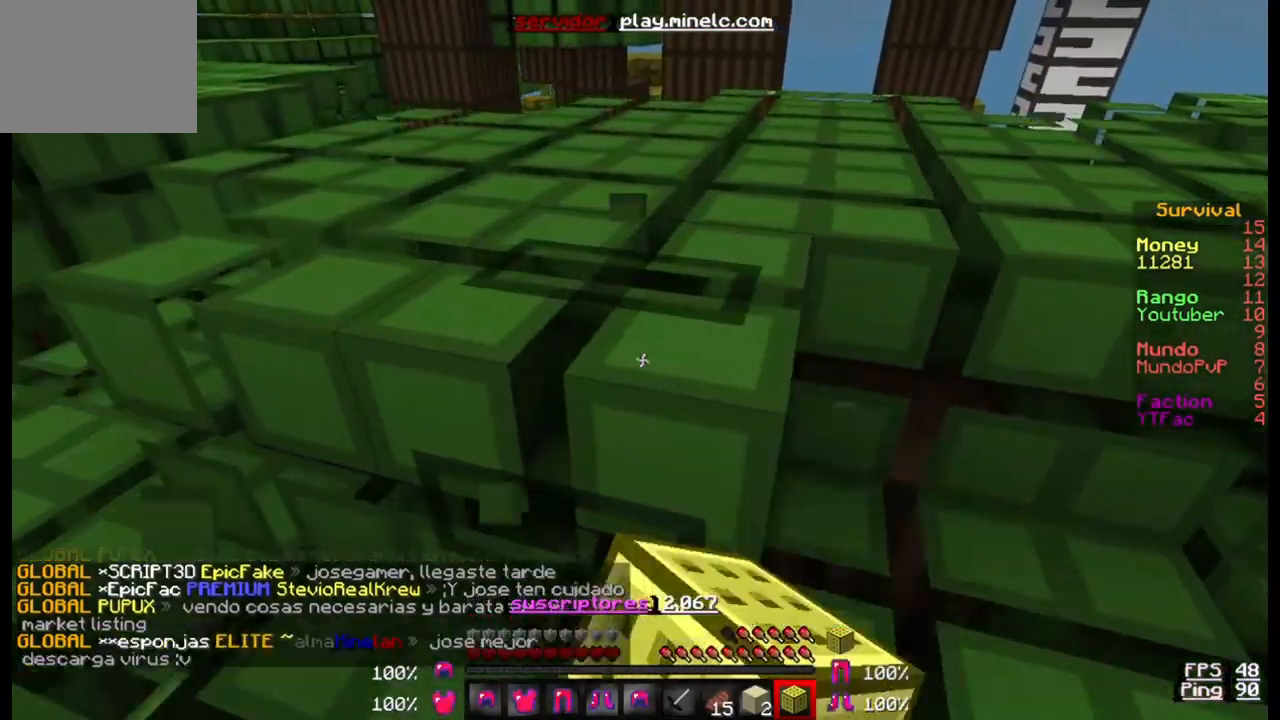
{"keys": ["a"], "events": [[317, "w", "up"]]}
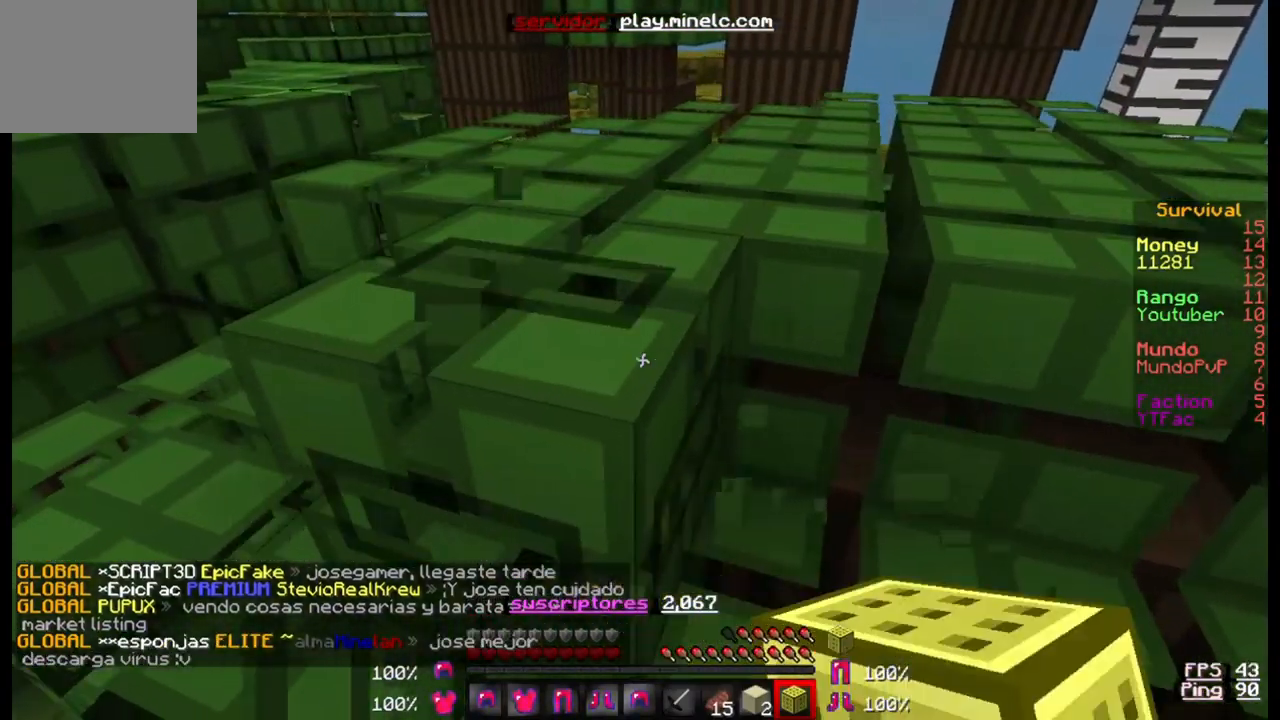
{"keys": ["a", "w"], "events": [[250, "w", "down"]]}
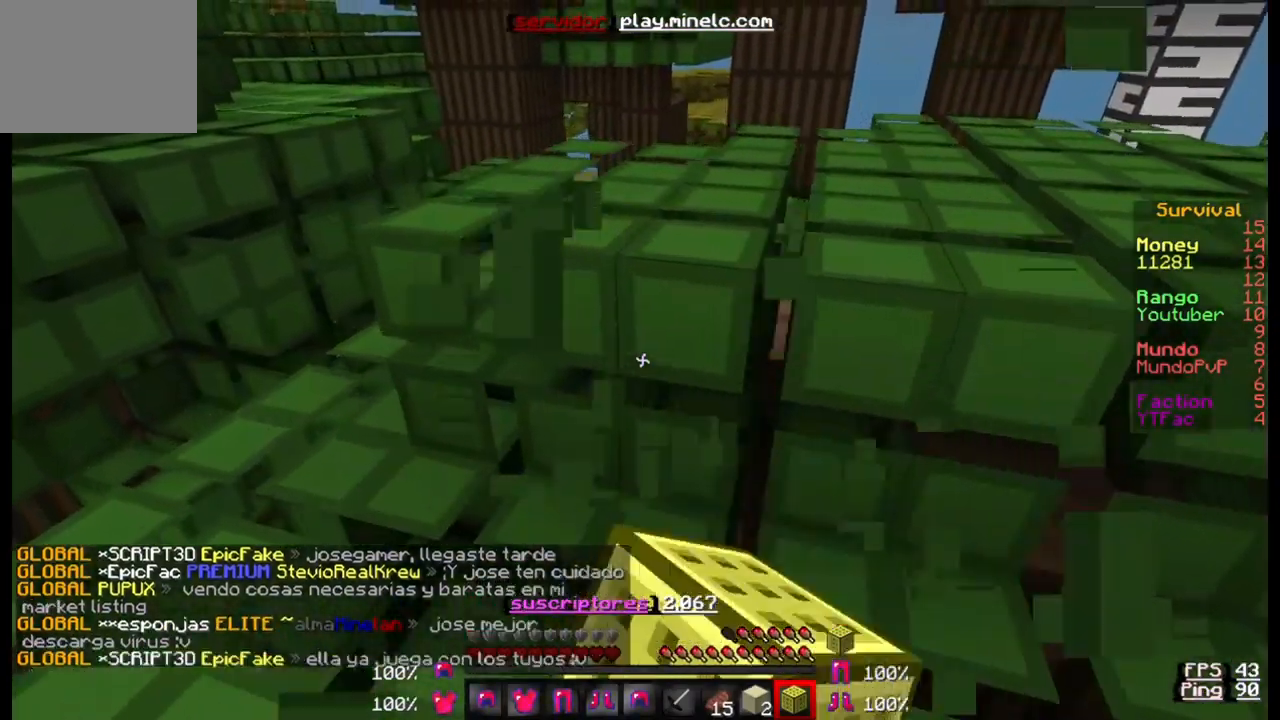
{"keys": ["a", "w"], "events": []}
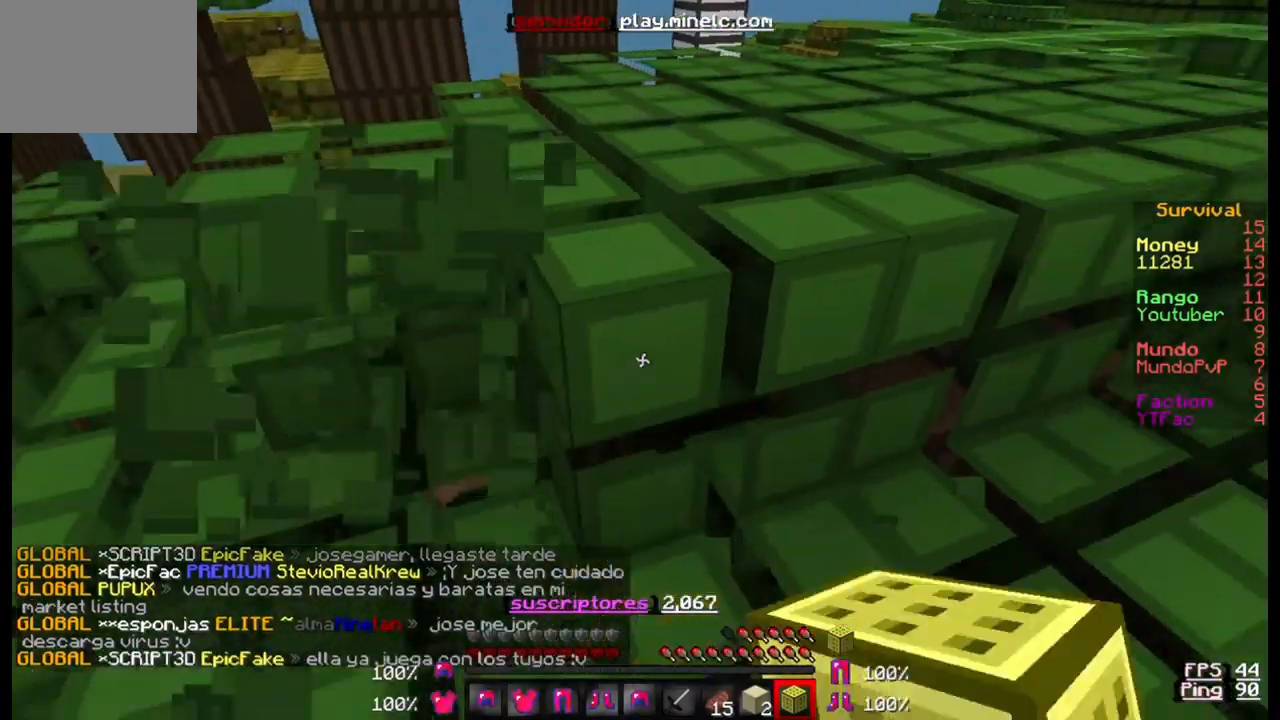
{"keys": ["a"], "events": [[500, "w", "up"]]}
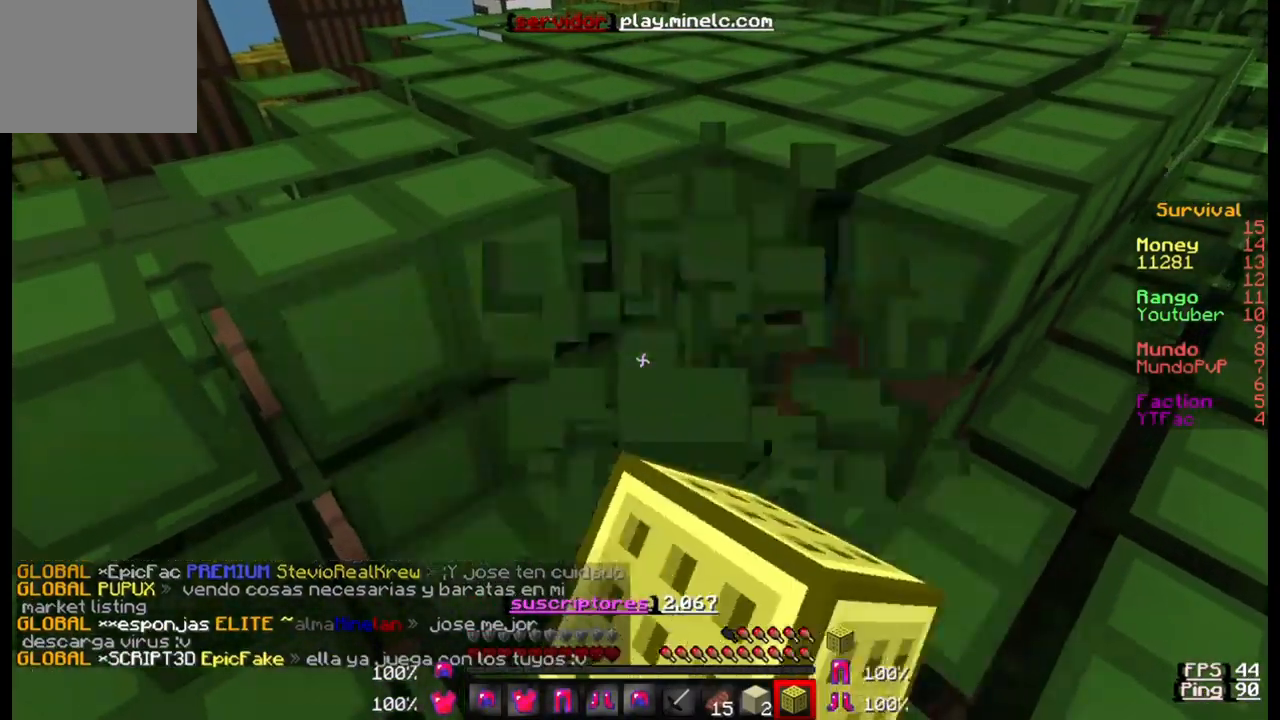
{"keys": ["a"], "events": []}
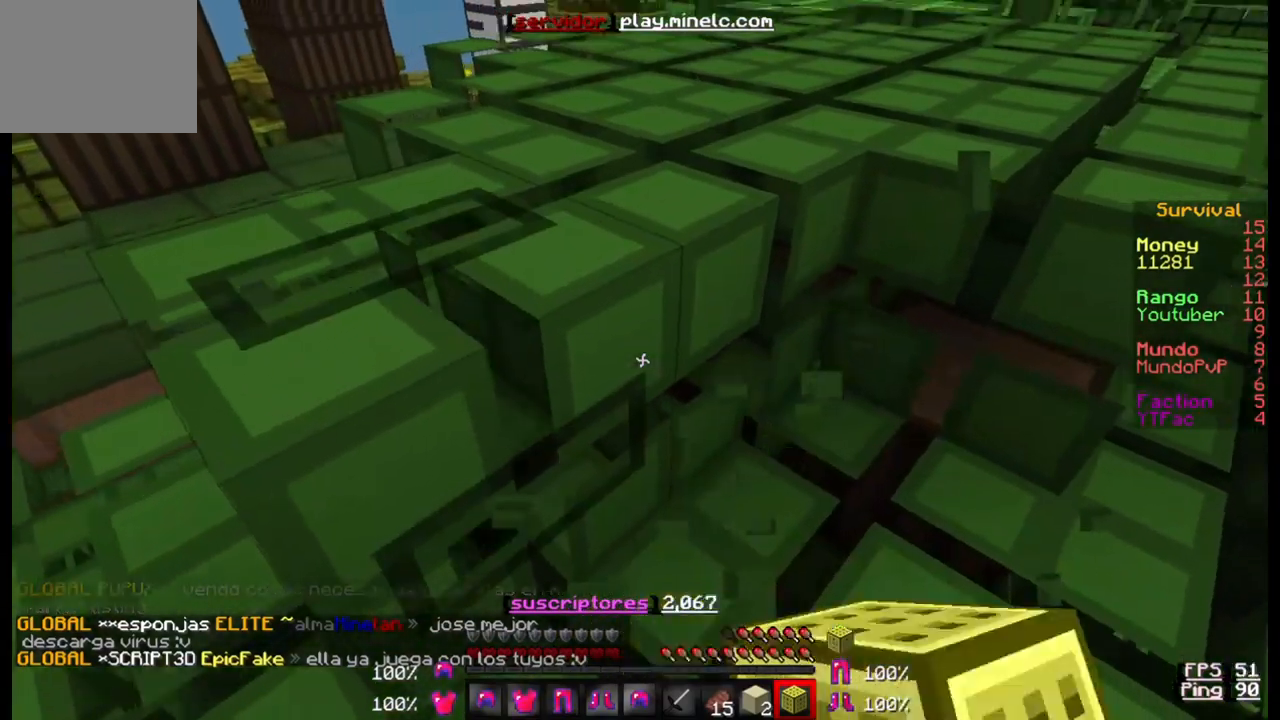
{"keys": ["a", "w"], "events": [[317, "w", "down"]]}
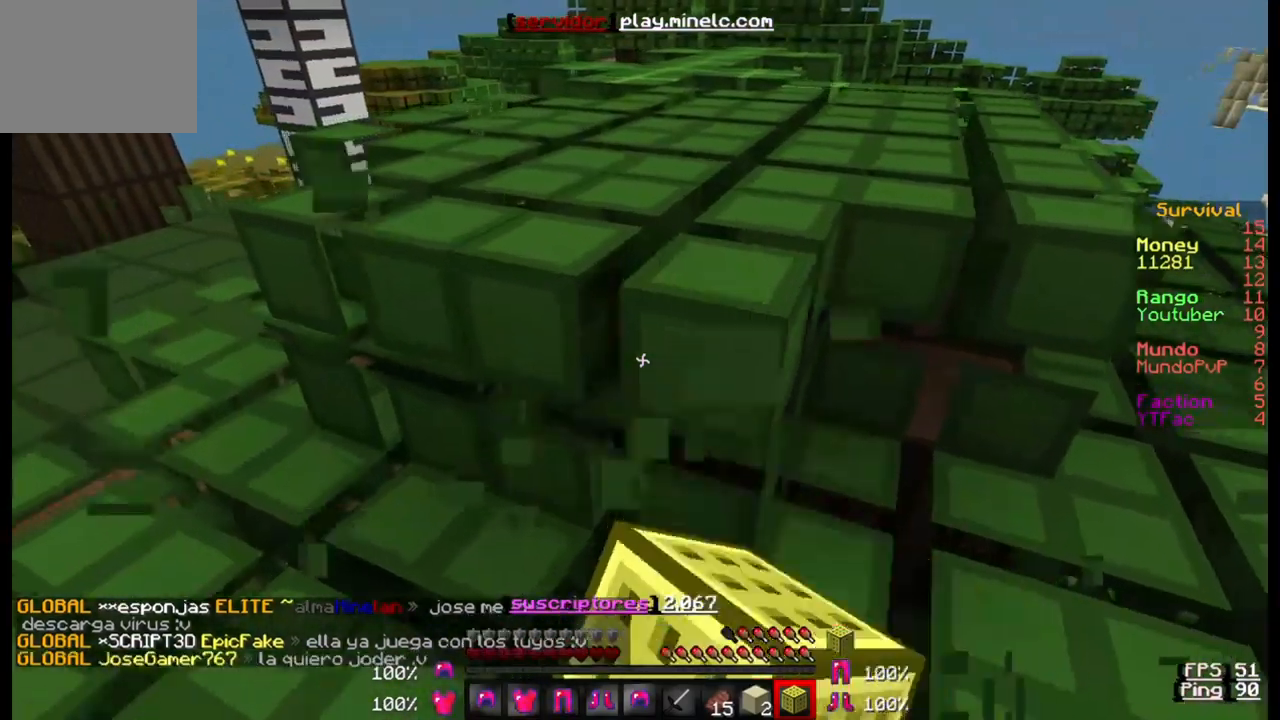
{"keys": ["a", "w"], "events": []}
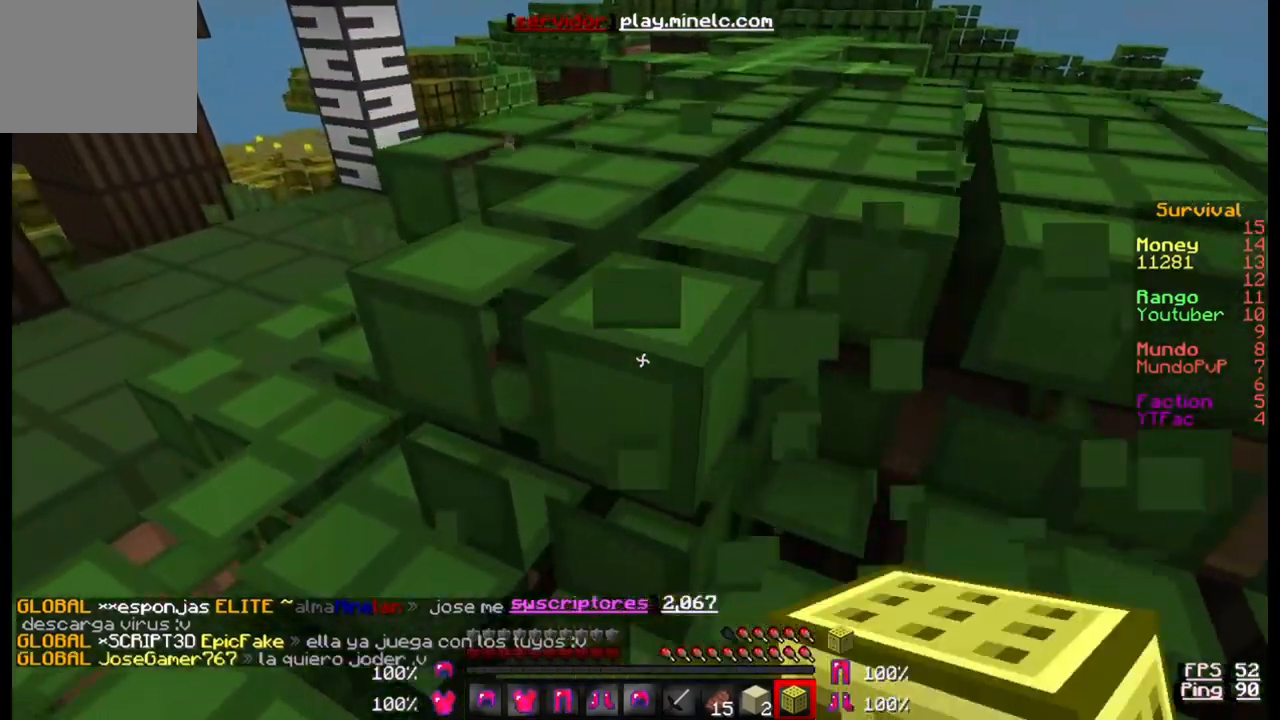
{"keys": ["a", "w"], "events": []}
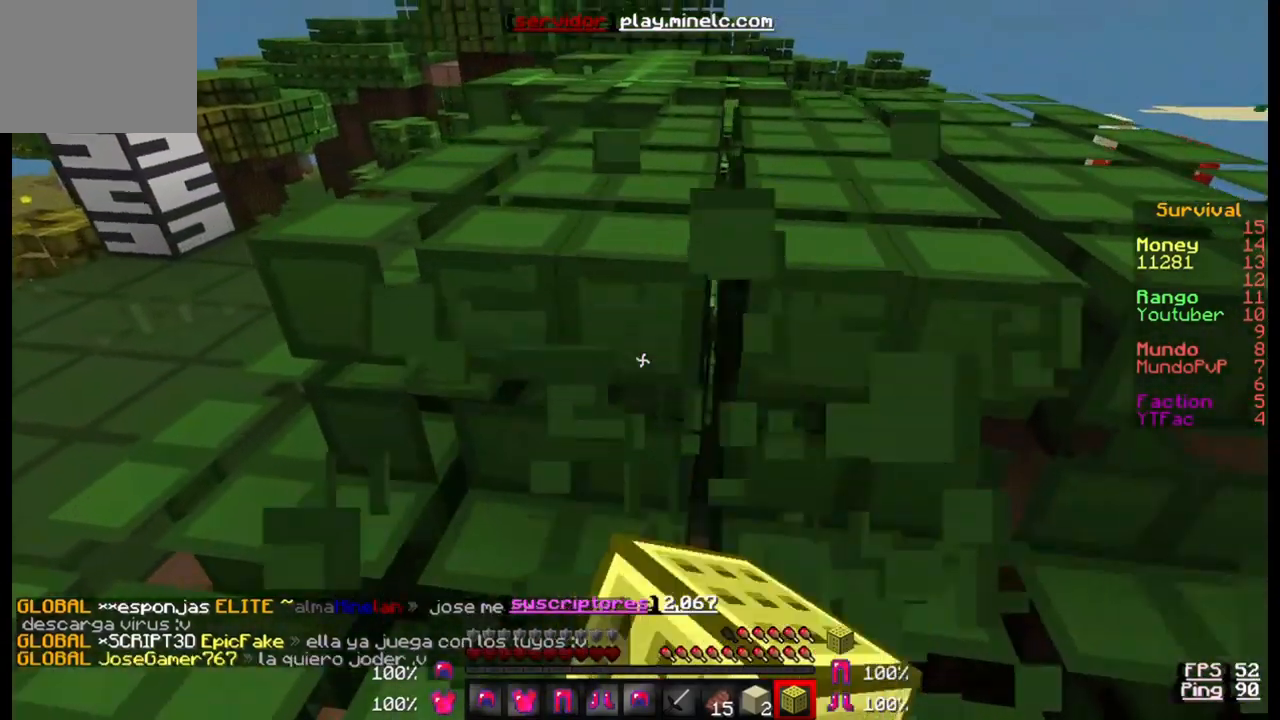
{"keys": ["a"], "events": [[317, "w", "up"]]}